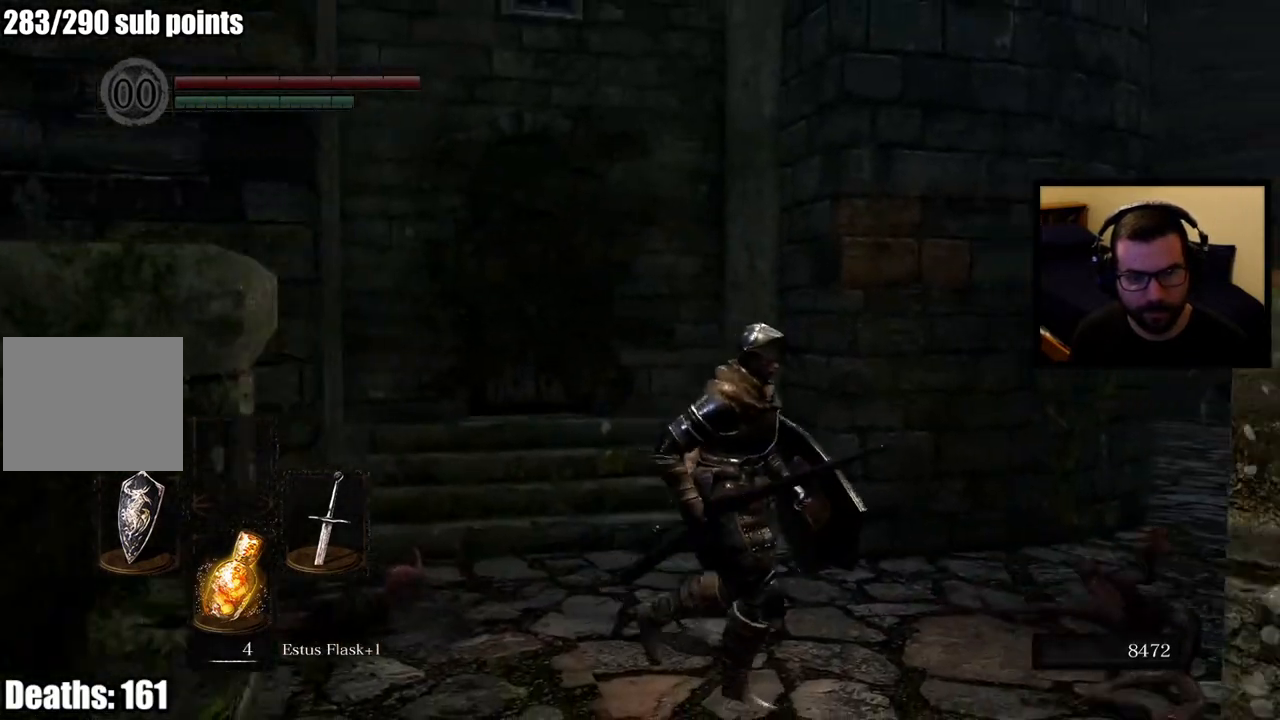
Gameplay with a controller (PlayStation layout); each line is a JSON object with the inputs held at the frame after it. "events" lists button and stick changes between this image and that frame as [ms after this image, input, new state], when the widget could be followed in between.
{"buttons": ["CIRCLE"], "left_stick": "up-right", "right_stick": "center", "events": [[167, "right_stick", "down-left"], [217, "left_stick", "up-right"], [267, "right_stick", "center"], [417, "CIRCLE", "down"]]}
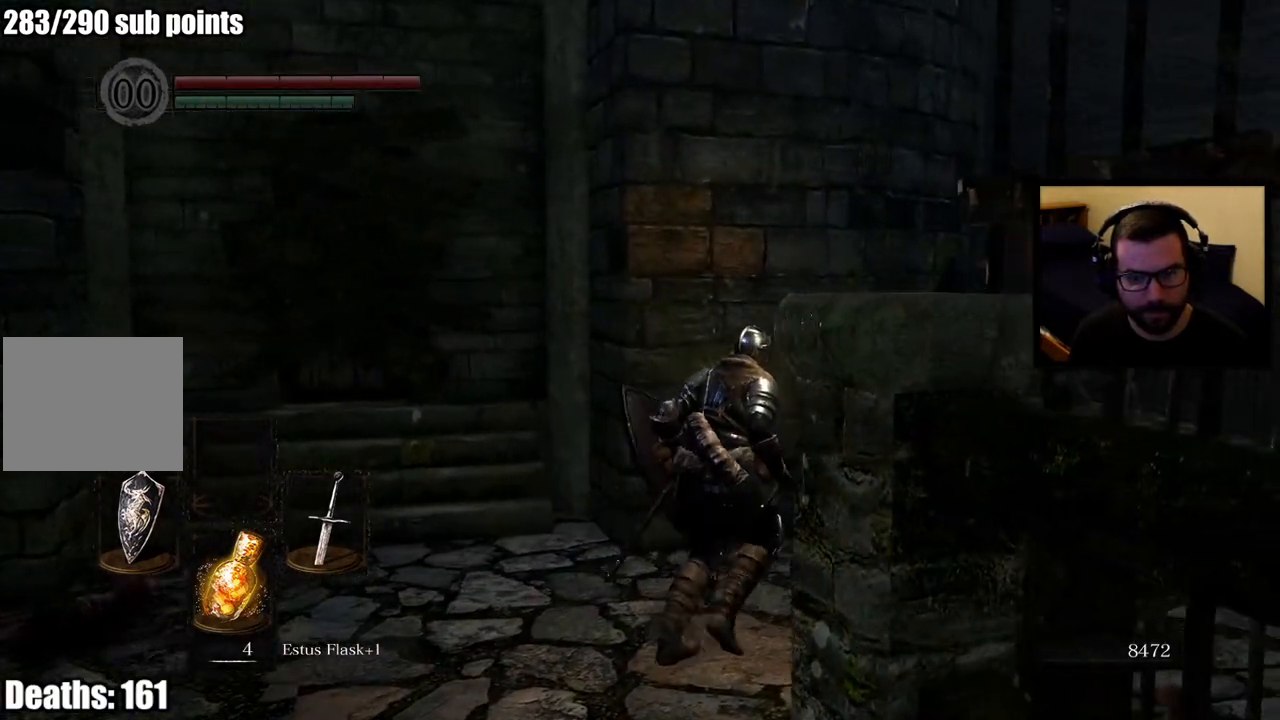
{"buttons": ["R3"], "left_stick": "up-right", "right_stick": "center", "events": [[317, "CIRCLE", "up"], [467, "R3", "down"]]}
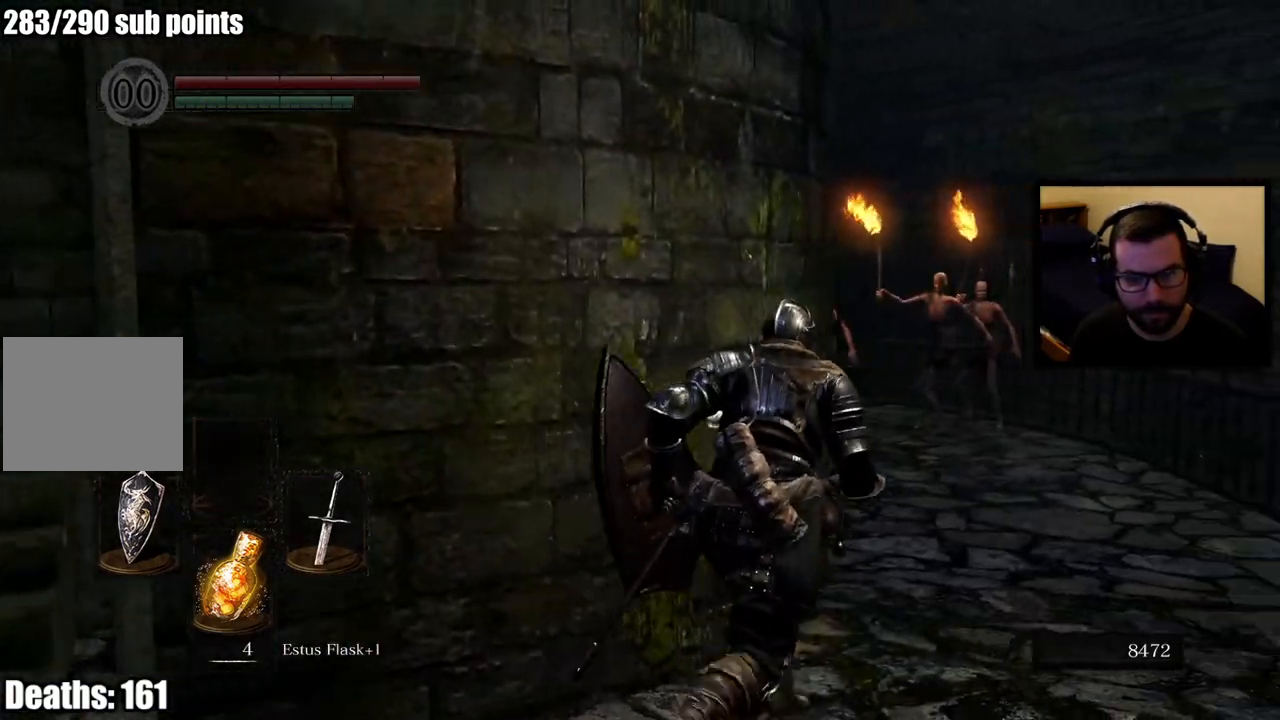
{"buttons": ["L1"], "left_stick": "up", "right_stick": "center", "events": [[100, "R3", "up"], [200, "left_stick", "up"], [300, "L1", "down"]]}
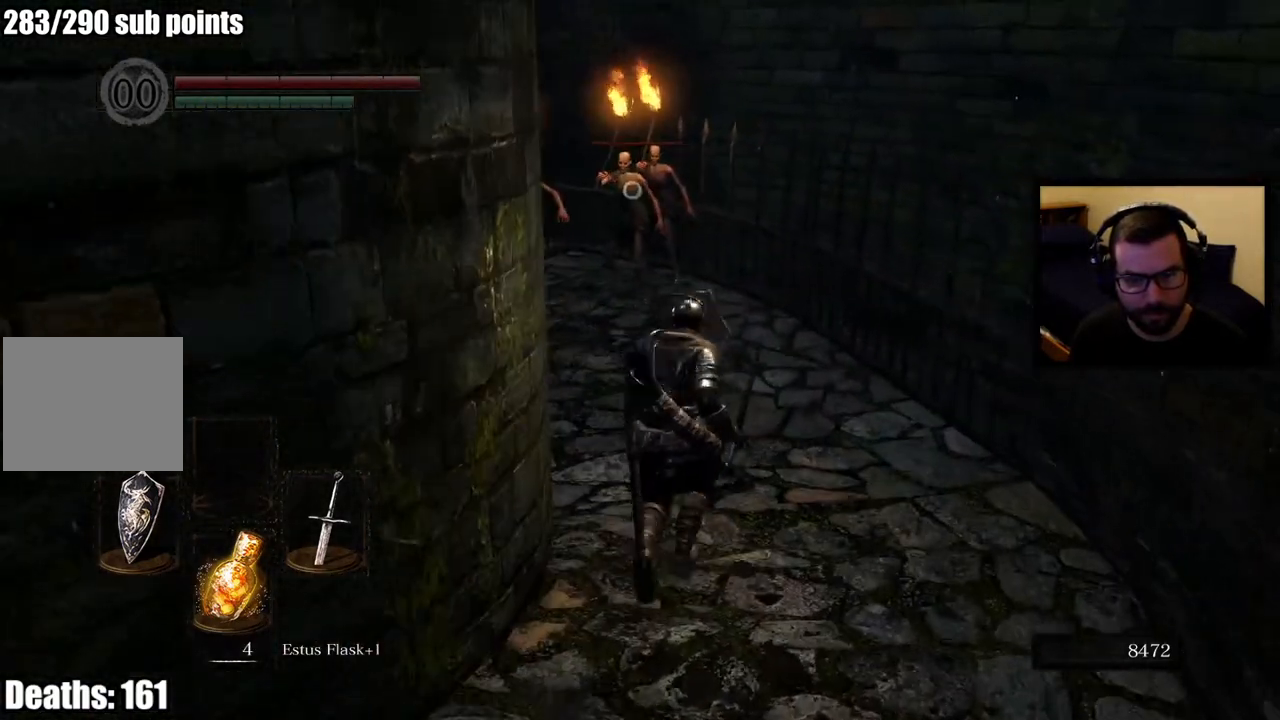
{"buttons": ["L1"], "left_stick": "down", "right_stick": "center", "events": [[217, "left_stick", "down"]]}
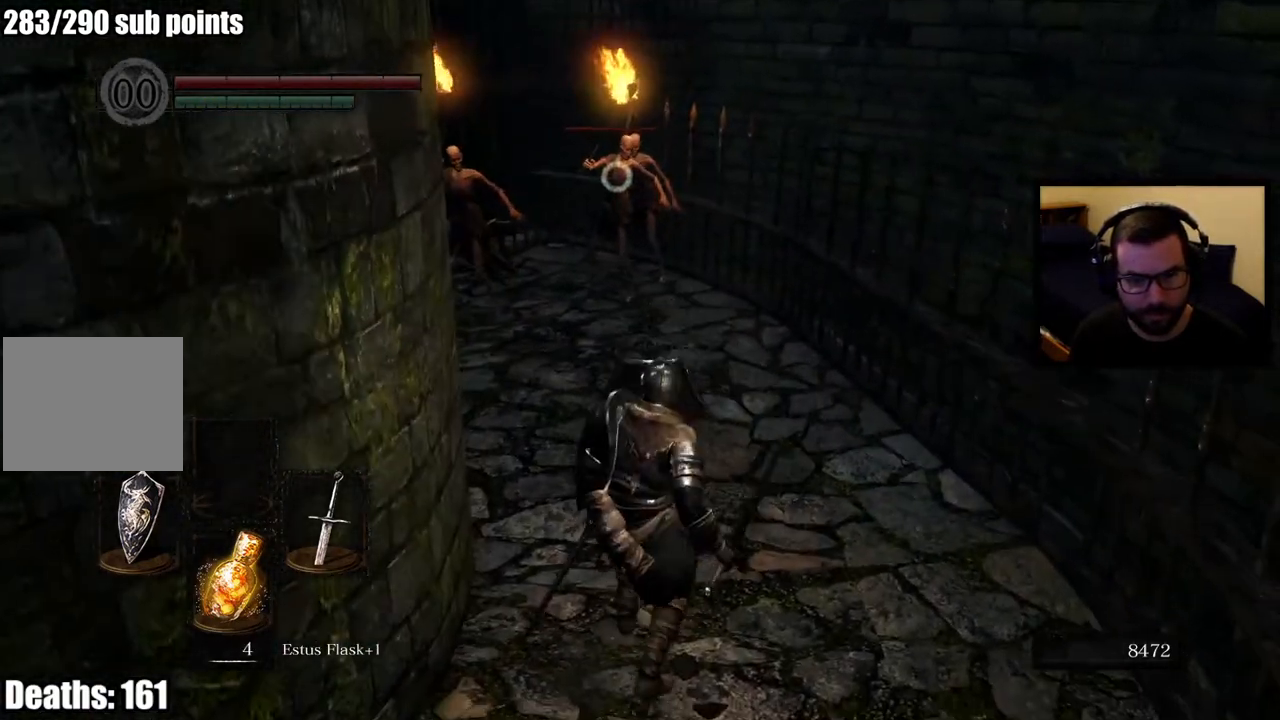
{"buttons": ["L1"], "left_stick": "down-left", "right_stick": "center", "events": [[500, "left_stick", "down-left"]]}
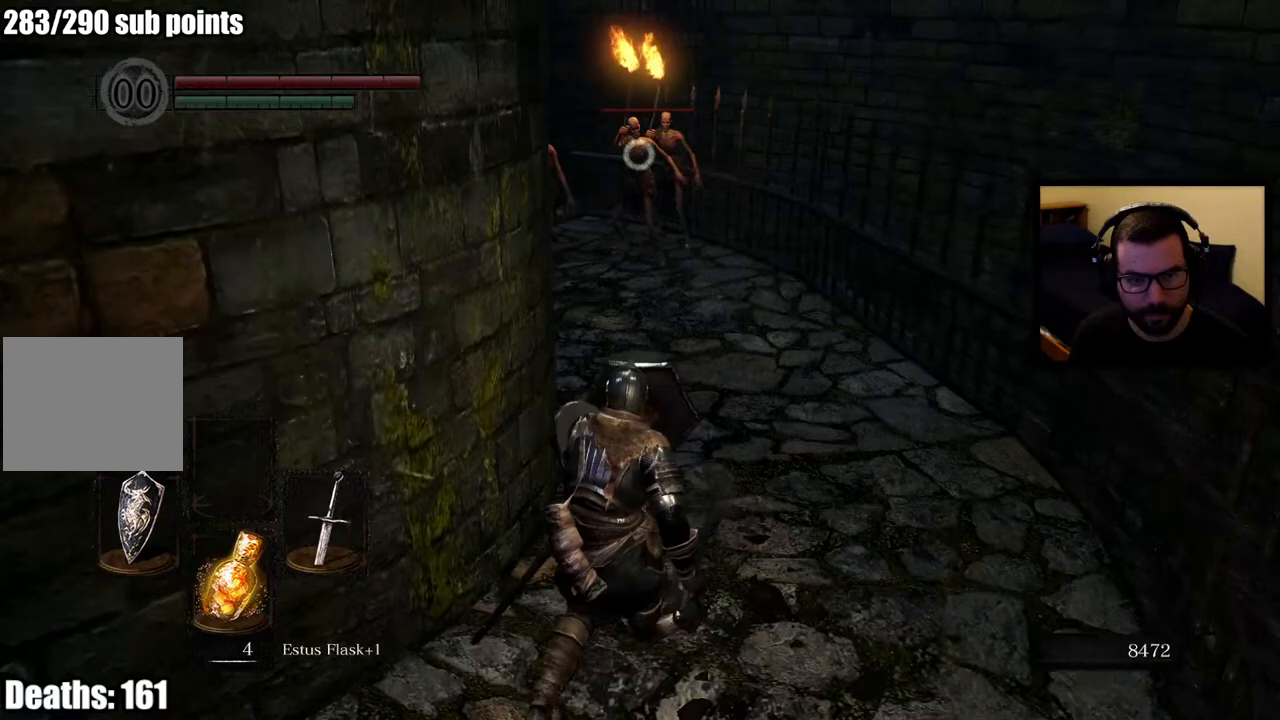
{"buttons": [], "left_stick": "down-left", "right_stick": "center", "events": [[317, "L1", "up"]]}
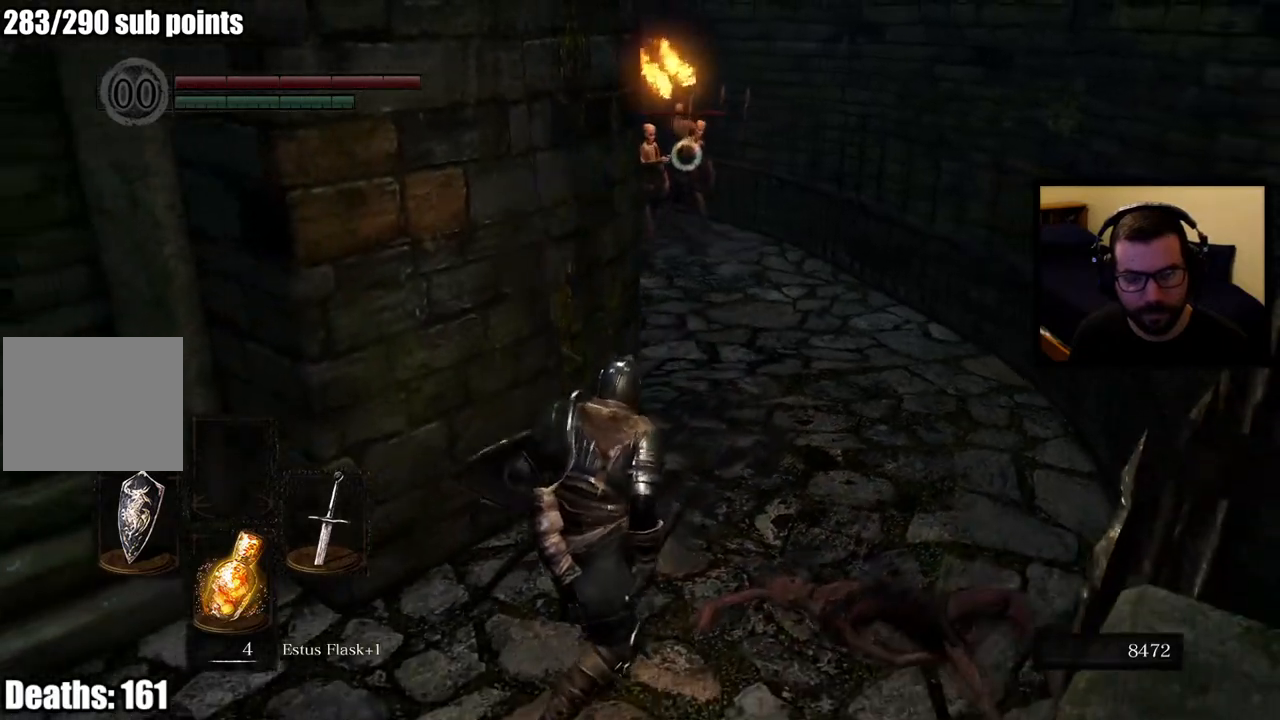
{"buttons": [], "left_stick": "down-left", "right_stick": "center", "events": []}
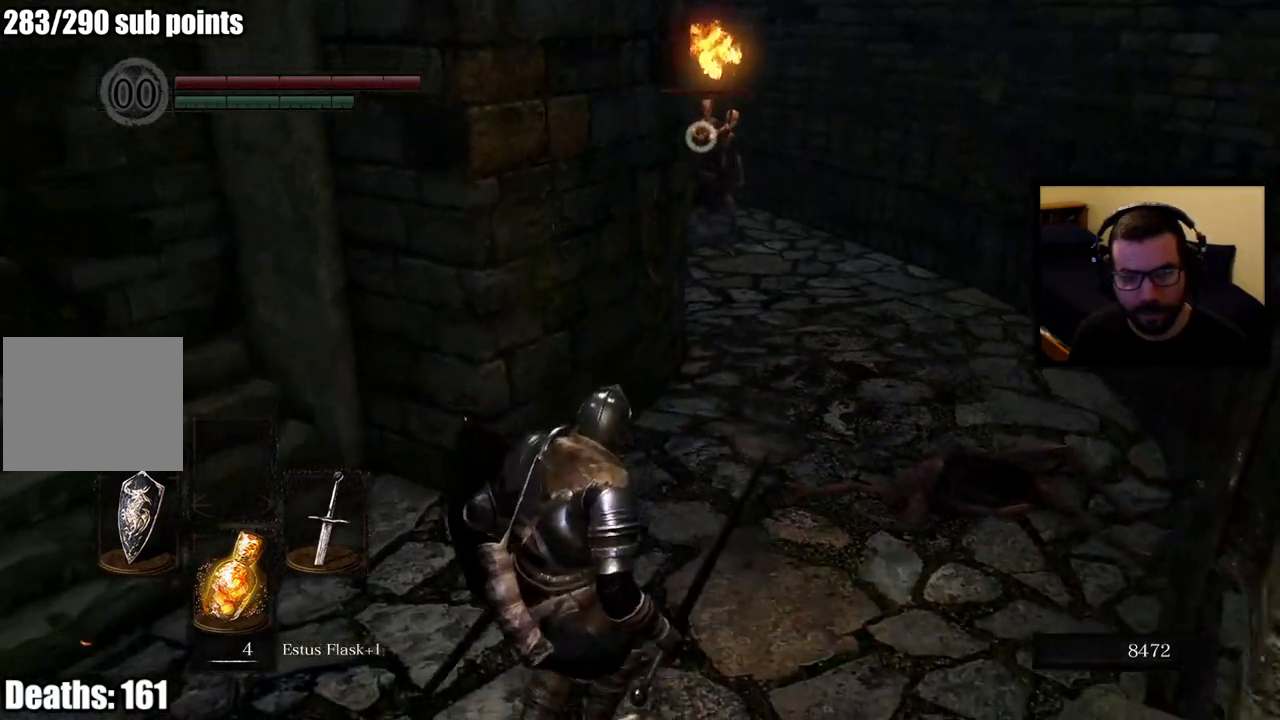
{"buttons": ["R3"], "left_stick": "up-right", "right_stick": "center", "events": [[117, "right_stick", "right"], [217, "R3", "down"], [217, "left_stick", "up"], [217, "right_stick", "center"], [283, "R3", "up"], [350, "left_stick", "up-right"], [417, "R3", "down"]]}
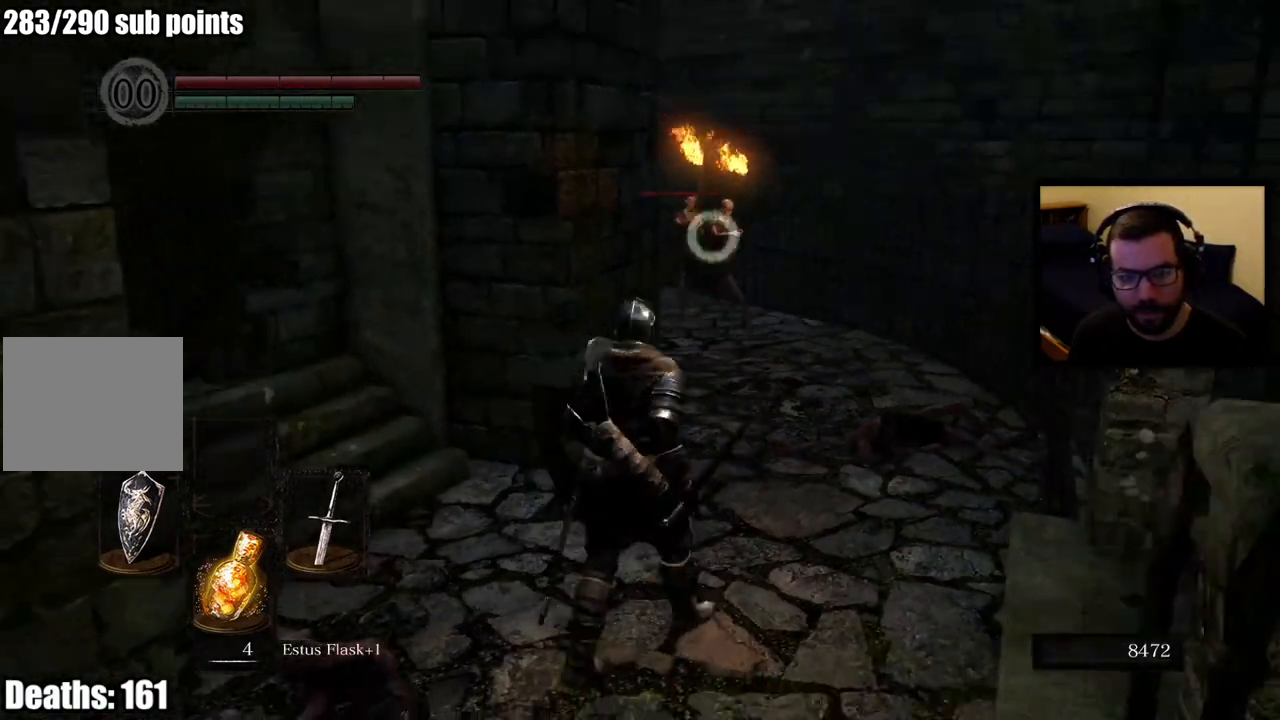
{"buttons": ["L1"], "left_stick": "up", "right_stick": "center", "events": [[50, "R3", "up"], [83, "L1", "down"], [250, "left_stick", "up"]]}
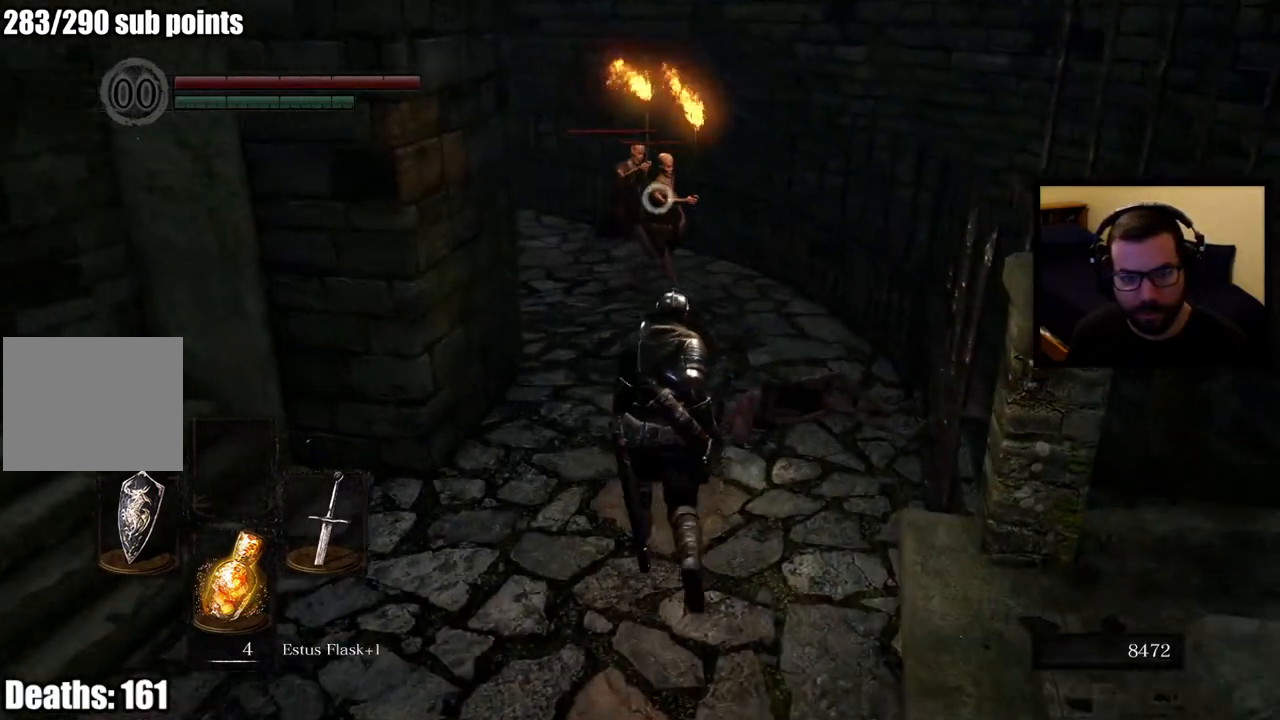
{"buttons": ["L1"], "left_stick": "up", "right_stick": "center", "events": [[317, "R1", "down"], [450, "R1", "up"]]}
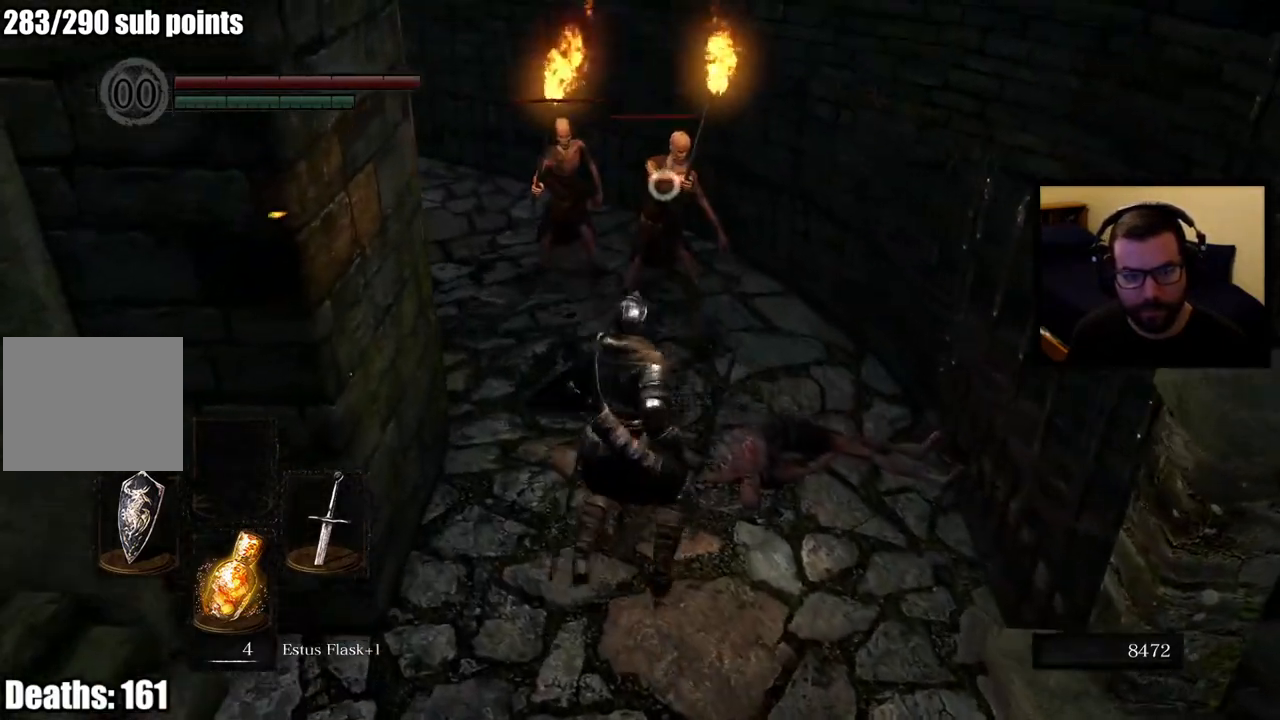
{"buttons": ["L1"], "left_stick": "up", "right_stick": "center", "events": []}
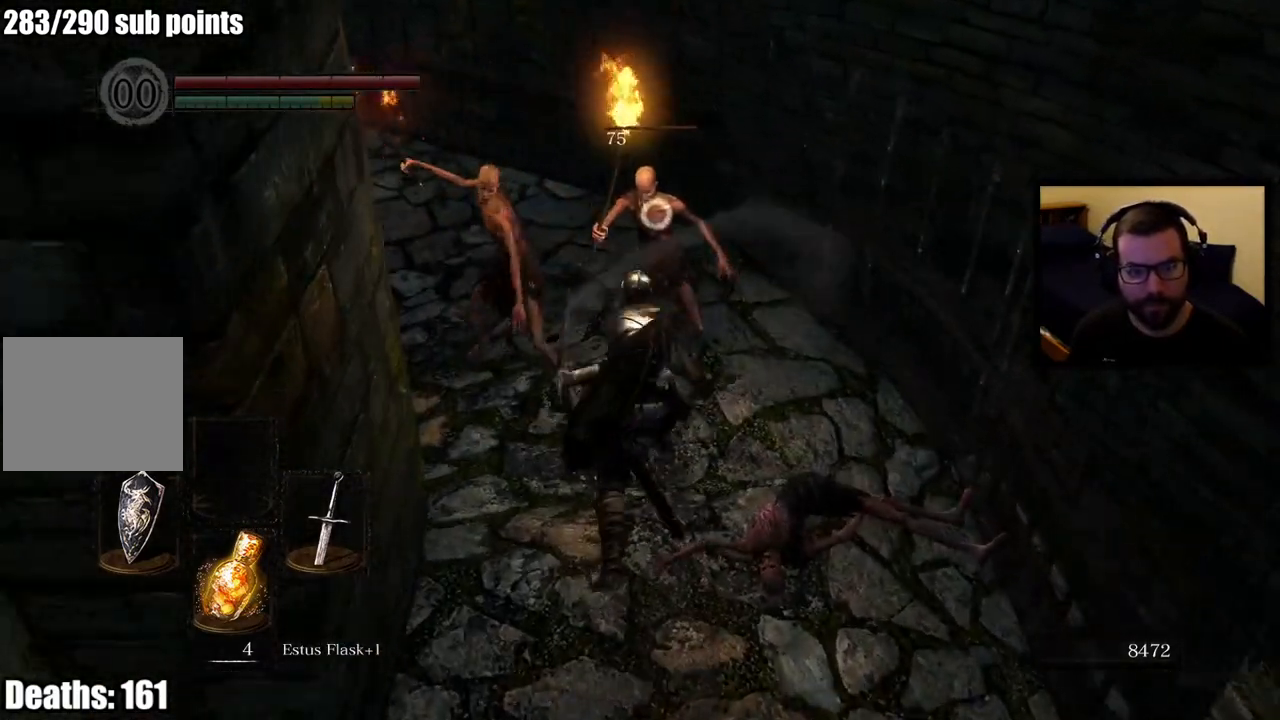
{"buttons": ["L1"], "left_stick": "up-left", "right_stick": "center", "events": [[50, "R1", "down"], [133, "left_stick", "up-left"], [150, "R1", "up"], [217, "R1", "down"], [317, "R1", "up"]]}
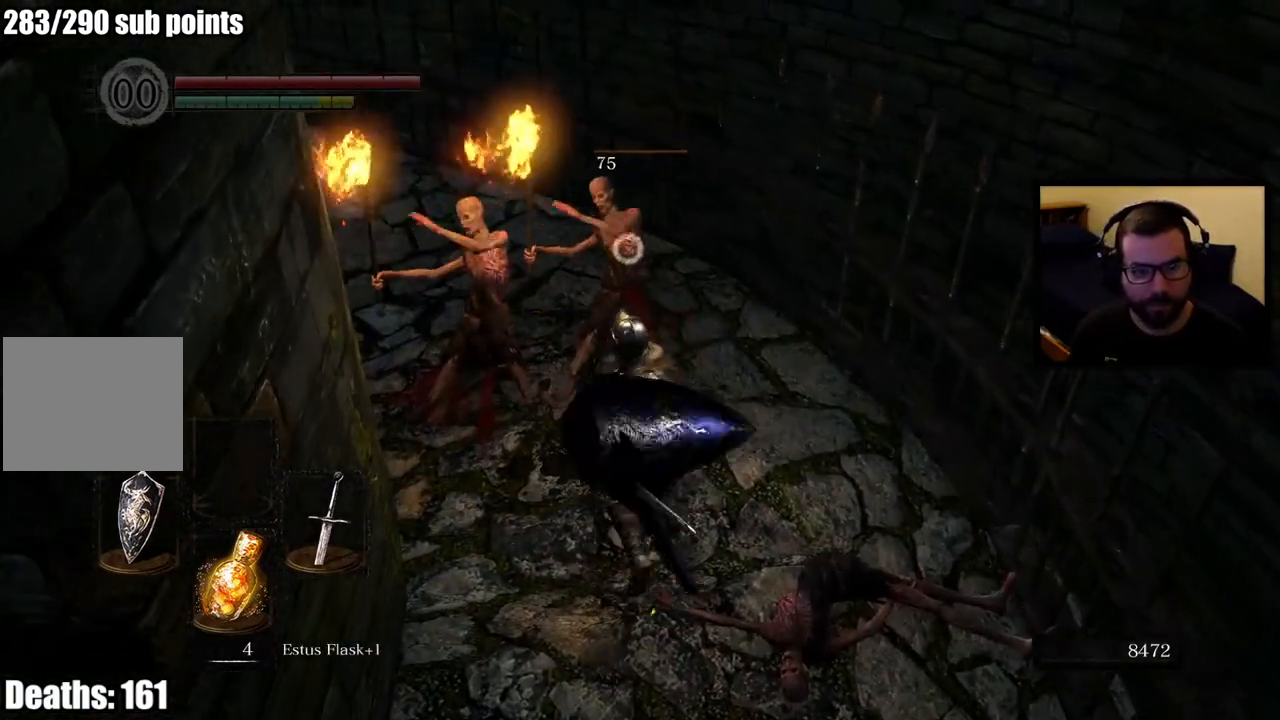
{"buttons": [], "left_stick": "center", "right_stick": "center", "events": [[250, "L1", "up"], [267, "left_stick", "center"]]}
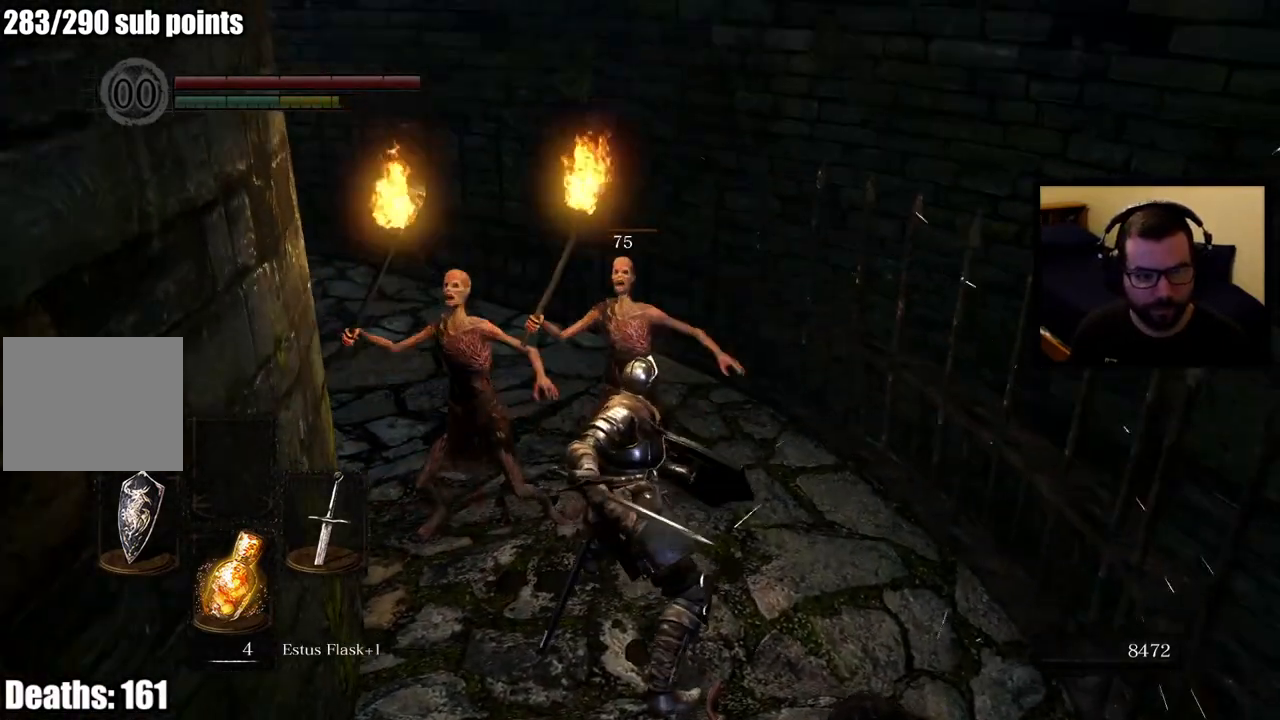
{"buttons": ["L1"], "left_stick": "down", "right_stick": "center", "events": [[33, "left_stick", "down"], [83, "L1", "down"]]}
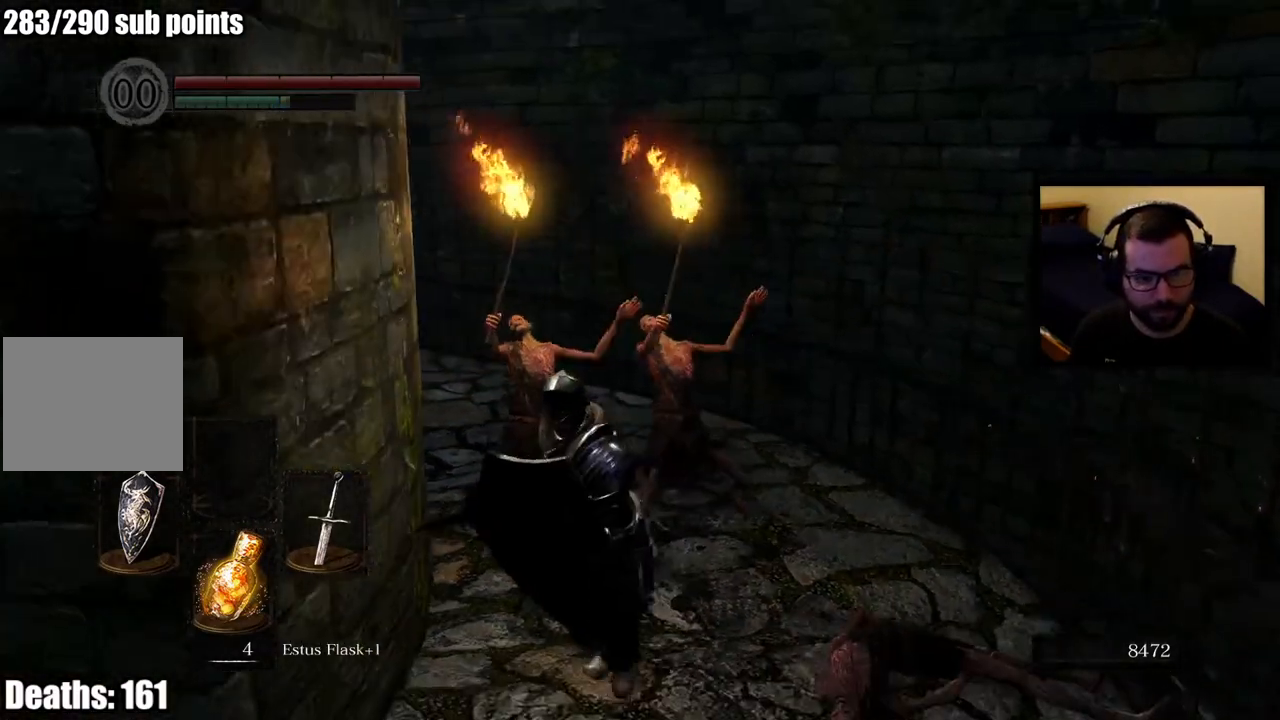
{"buttons": [], "left_stick": "up-right", "right_stick": "center", "events": [[133, "L1", "up"], [317, "right_stick", "left"], [333, "left_stick", "up-right"], [500, "right_stick", "center"]]}
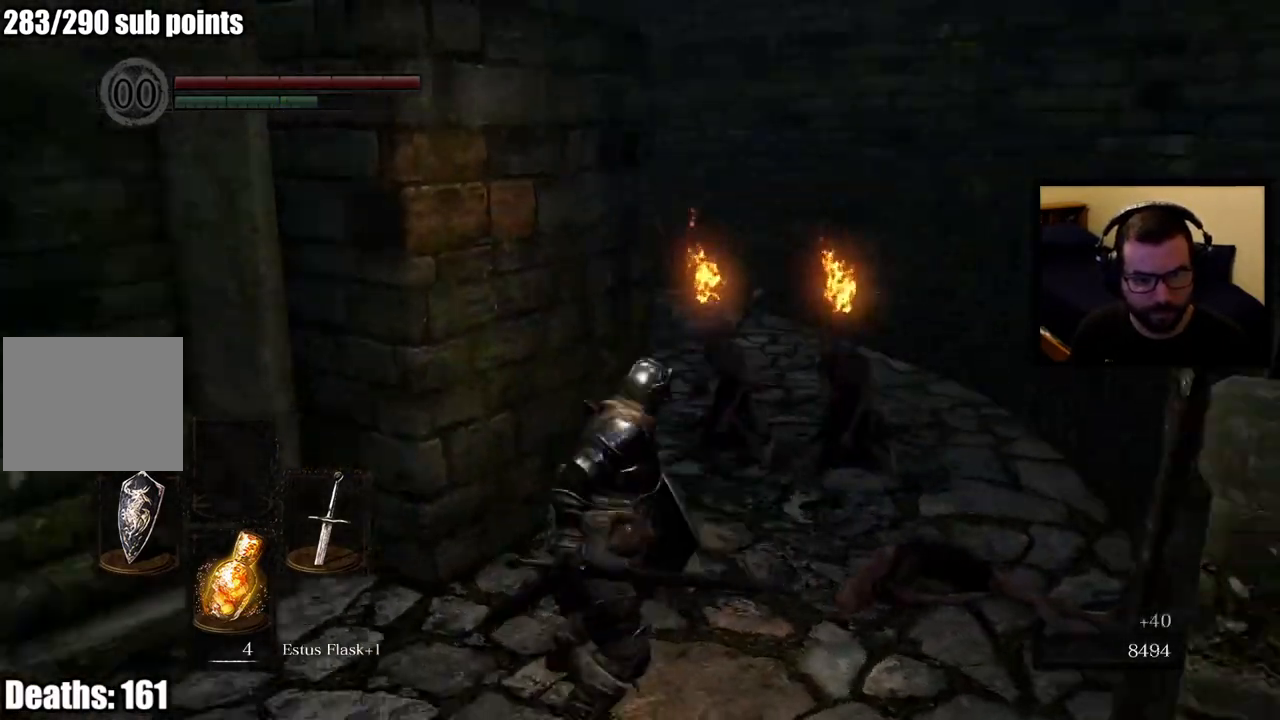
{"buttons": [], "left_stick": "up", "right_stick": "center", "events": [[400, "left_stick", "up"]]}
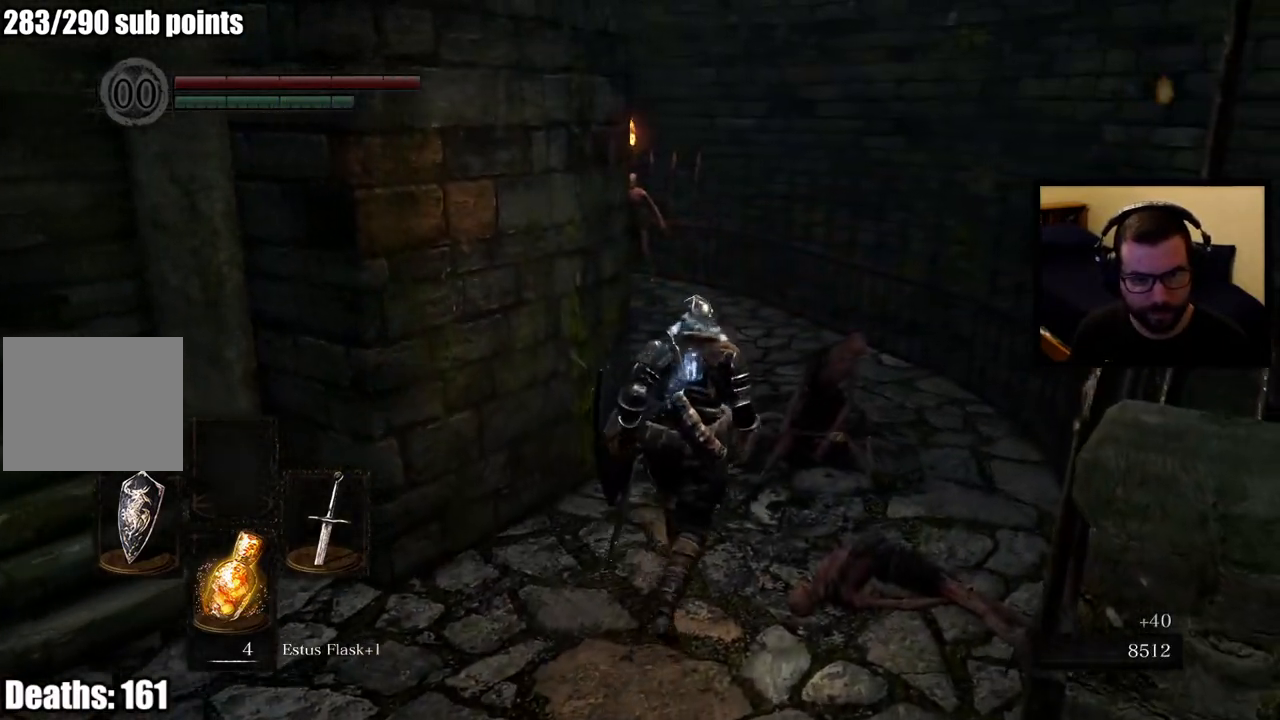
{"buttons": [], "left_stick": "up", "right_stick": "center", "events": [[17, "right_stick", "left"], [167, "right_stick", "center"], [350, "R3", "down"], [450, "R3", "up"]]}
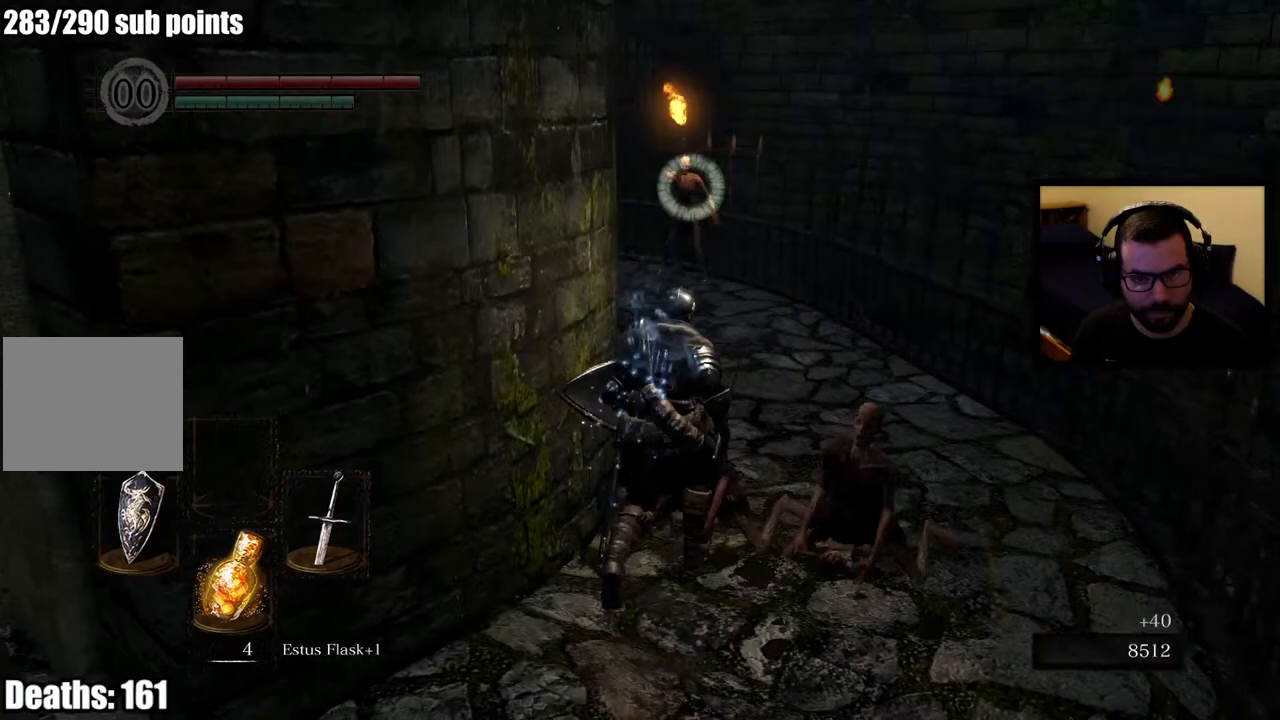
{"buttons": ["L1"], "left_stick": "up", "right_stick": "center", "events": [[417, "L1", "down"]]}
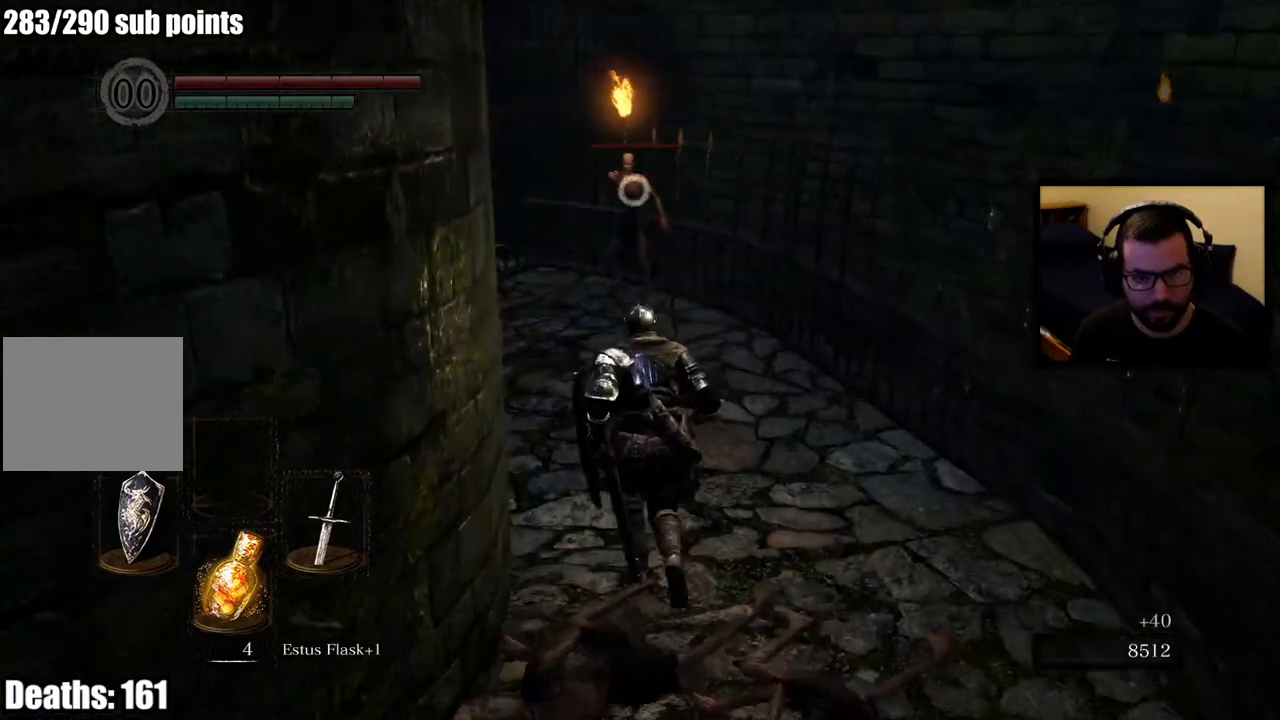
{"buttons": ["L1"], "left_stick": "up", "right_stick": "center", "events": []}
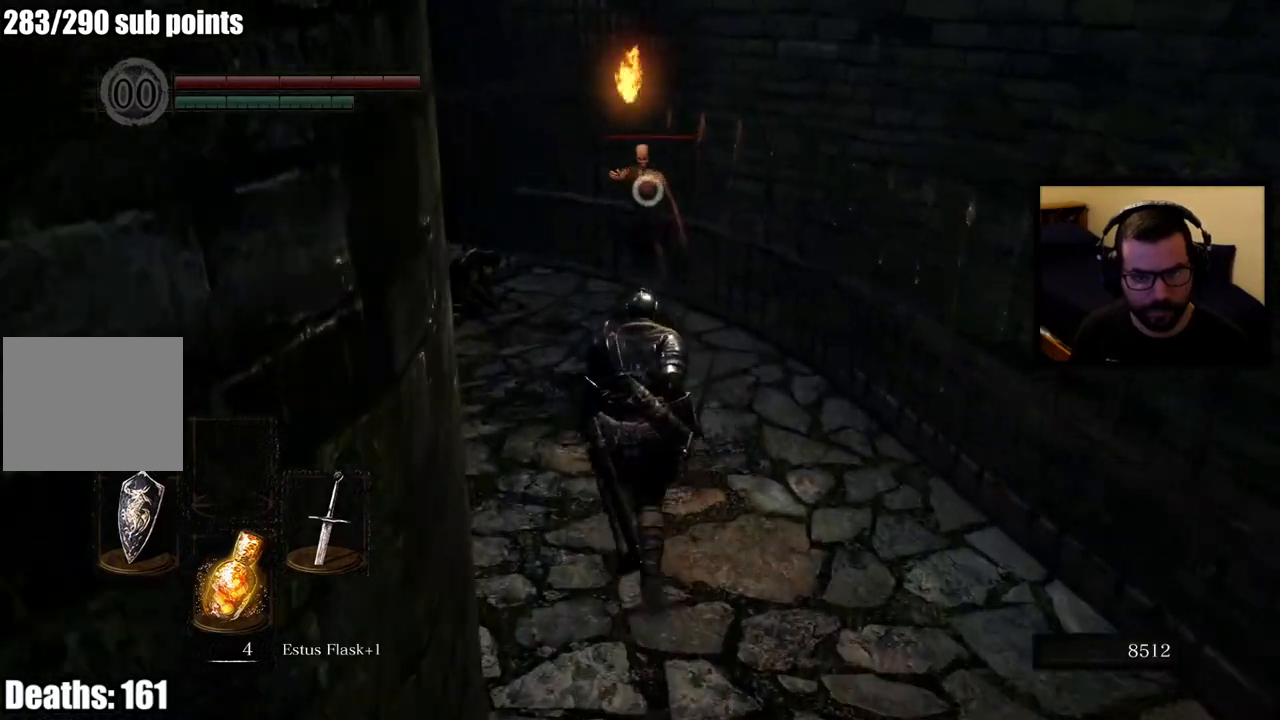
{"buttons": ["R1"], "left_stick": "up", "right_stick": "center", "events": [[183, "L1", "up"], [300, "R1", "down"], [383, "R1", "up"], [433, "R1", "down"]]}
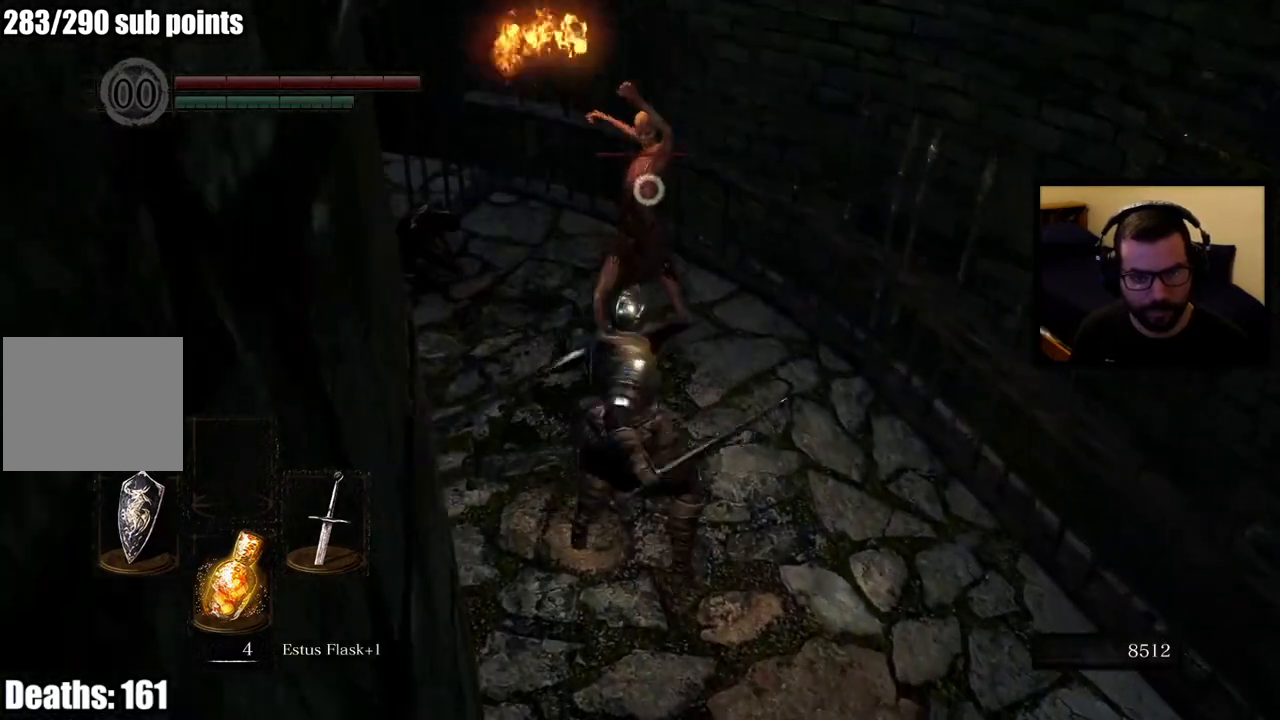
{"buttons": ["L1"], "left_stick": "up", "right_stick": "center", "events": [[67, "R1", "up"], [233, "L1", "down"]]}
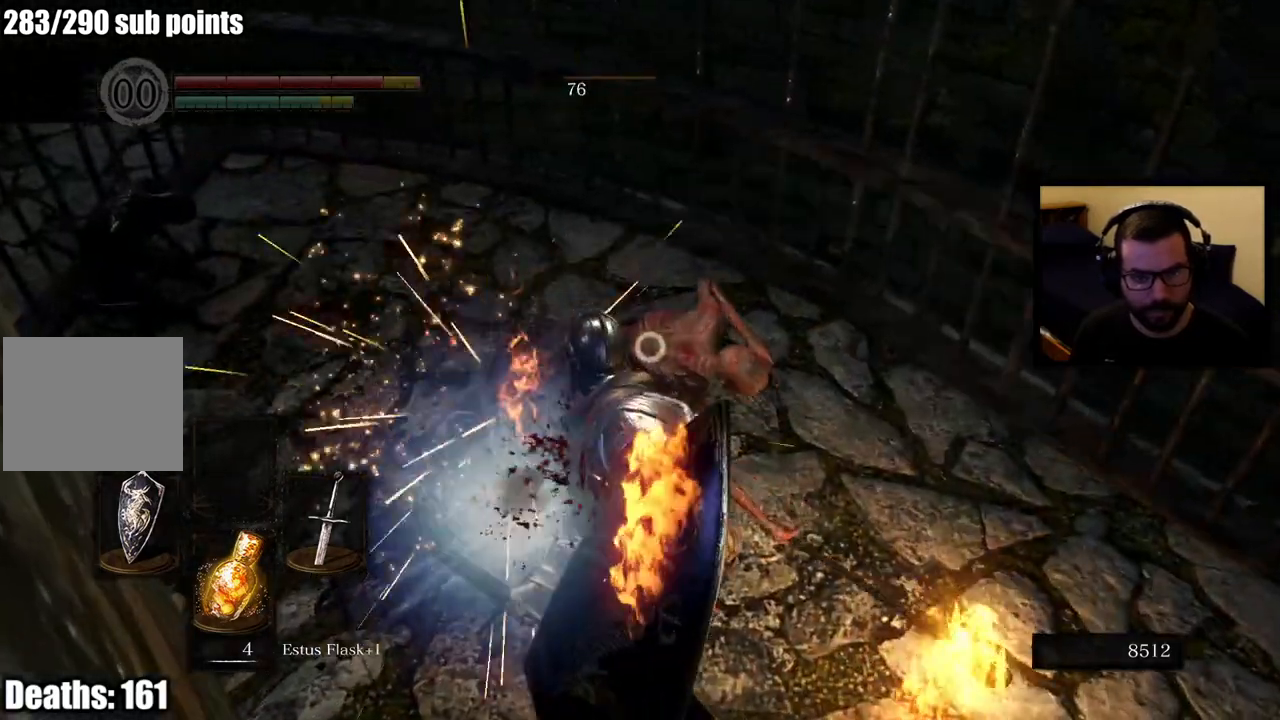
{"buttons": [], "left_stick": "up", "right_stick": "left", "events": [[450, "L1", "up"], [500, "right_stick", "left"]]}
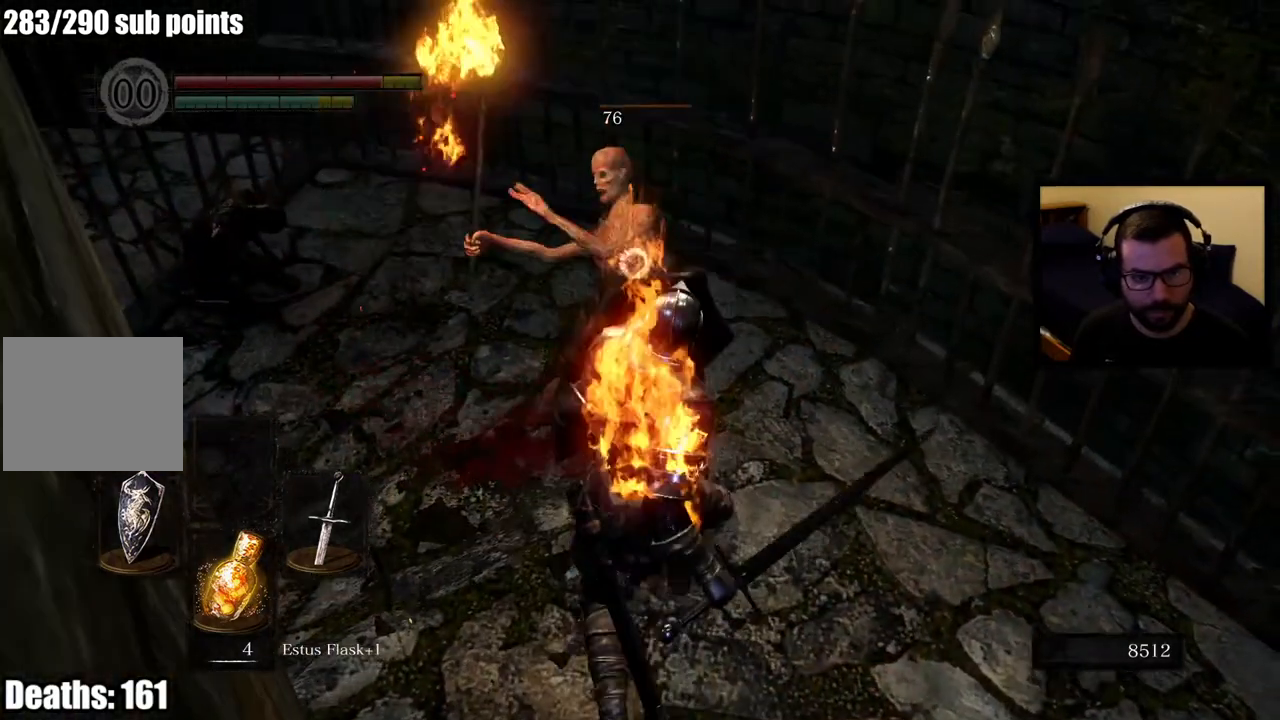
{"buttons": ["L1"], "left_stick": "up", "right_stick": "center", "events": [[50, "left_stick", "center"], [217, "right_stick", "center"], [417, "L1", "down"], [433, "left_stick", "up"]]}
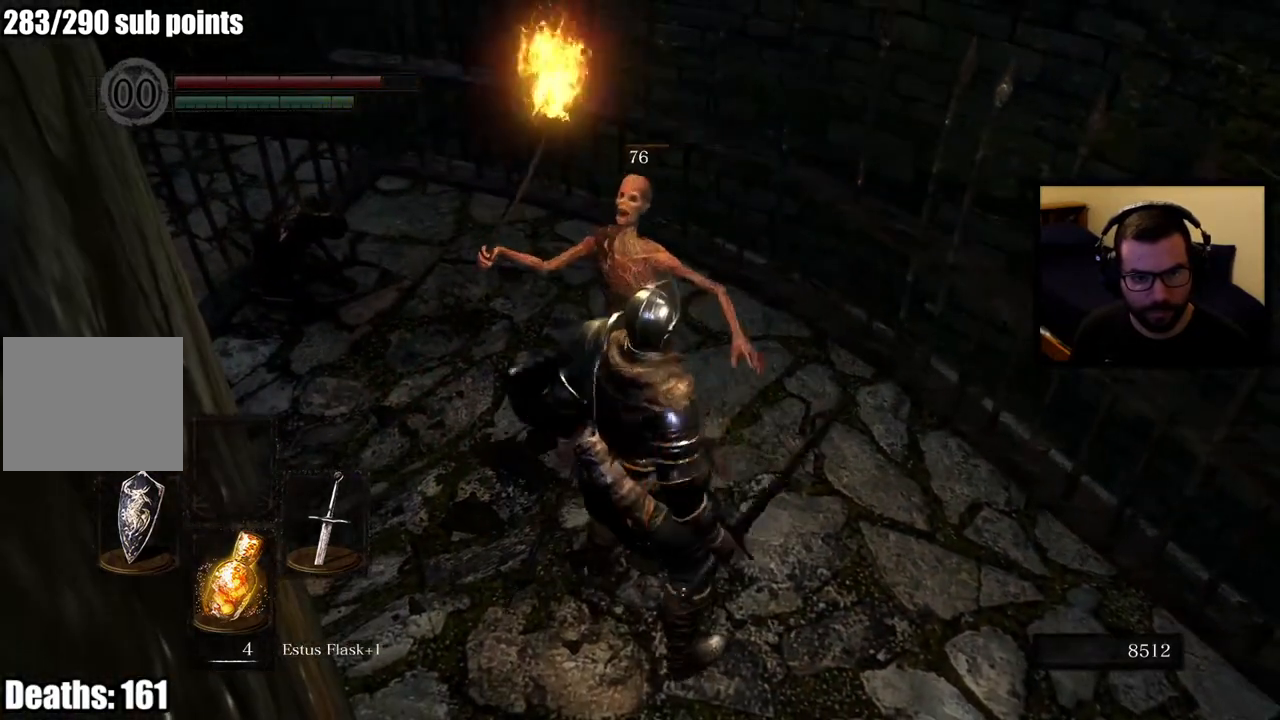
{"buttons": [], "left_stick": "center", "right_stick": "center", "events": [[150, "left_stick", "center"], [433, "L1", "up"]]}
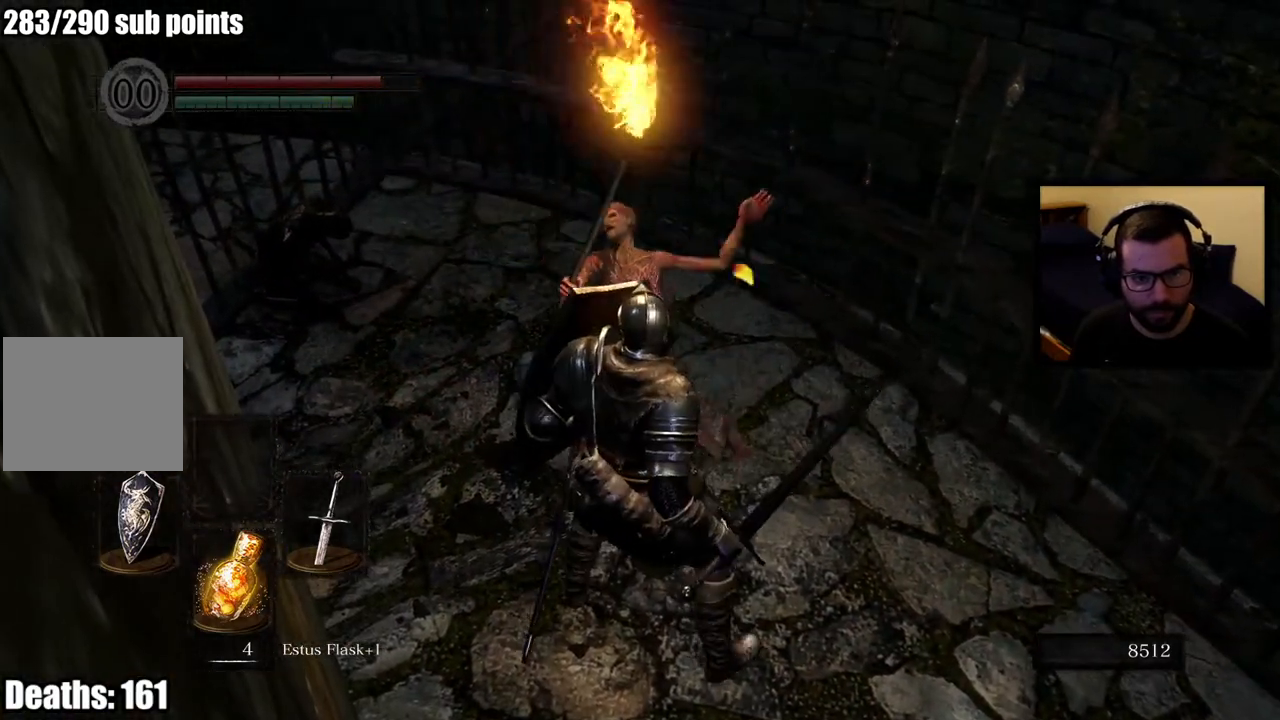
{"buttons": [], "left_stick": "up", "right_stick": "center", "events": [[33, "right_stick", "left"], [100, "left_stick", "up"], [250, "right_stick", "center"]]}
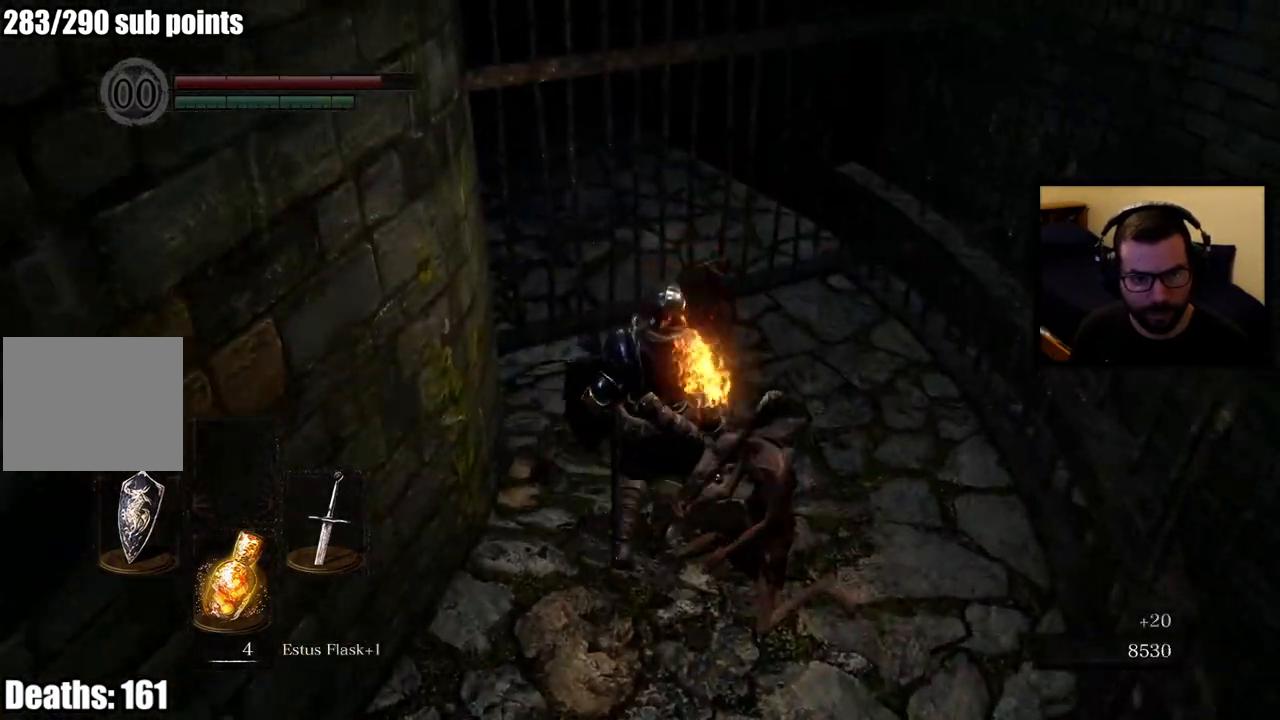
{"buttons": [], "left_stick": "center", "right_stick": "left", "events": [[50, "right_stick", "left"], [317, "left_stick", "center"]]}
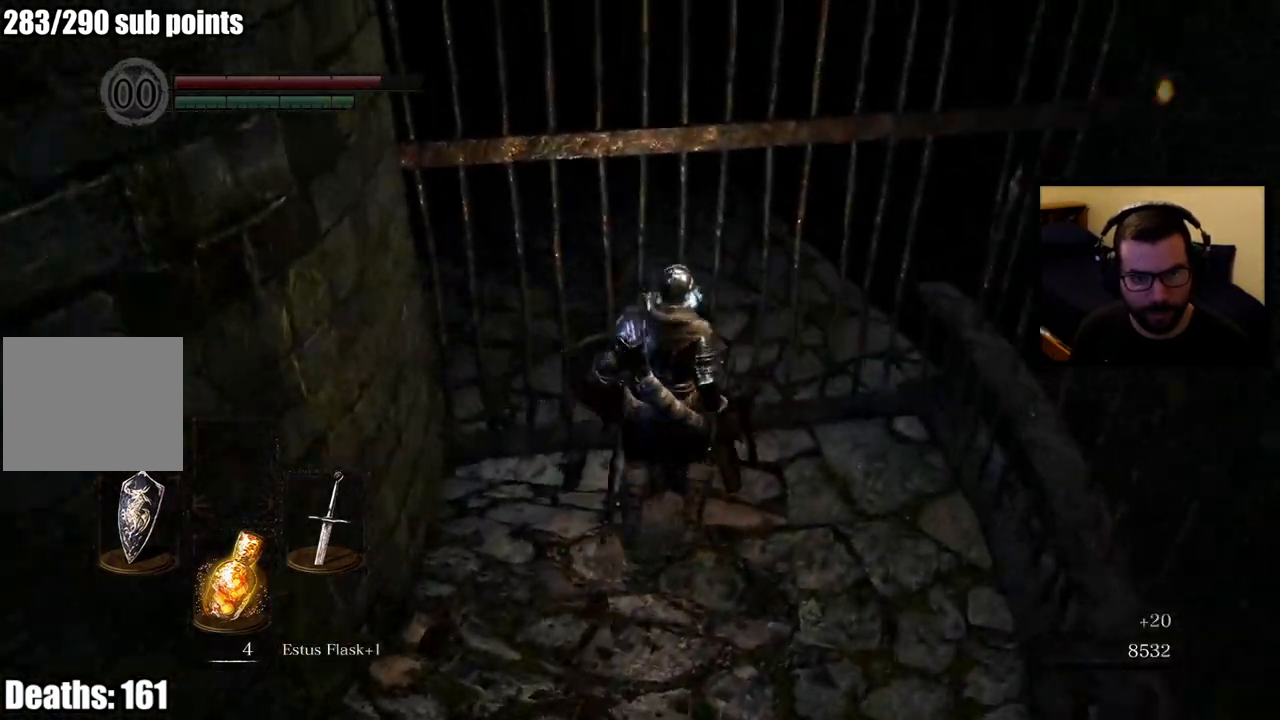
{"buttons": [], "left_stick": "left", "right_stick": "down-left", "events": [[17, "right_stick", "up-left"], [167, "left_stick", "left"], [217, "right_stick", "center"], [350, "right_stick", "down-left"]]}
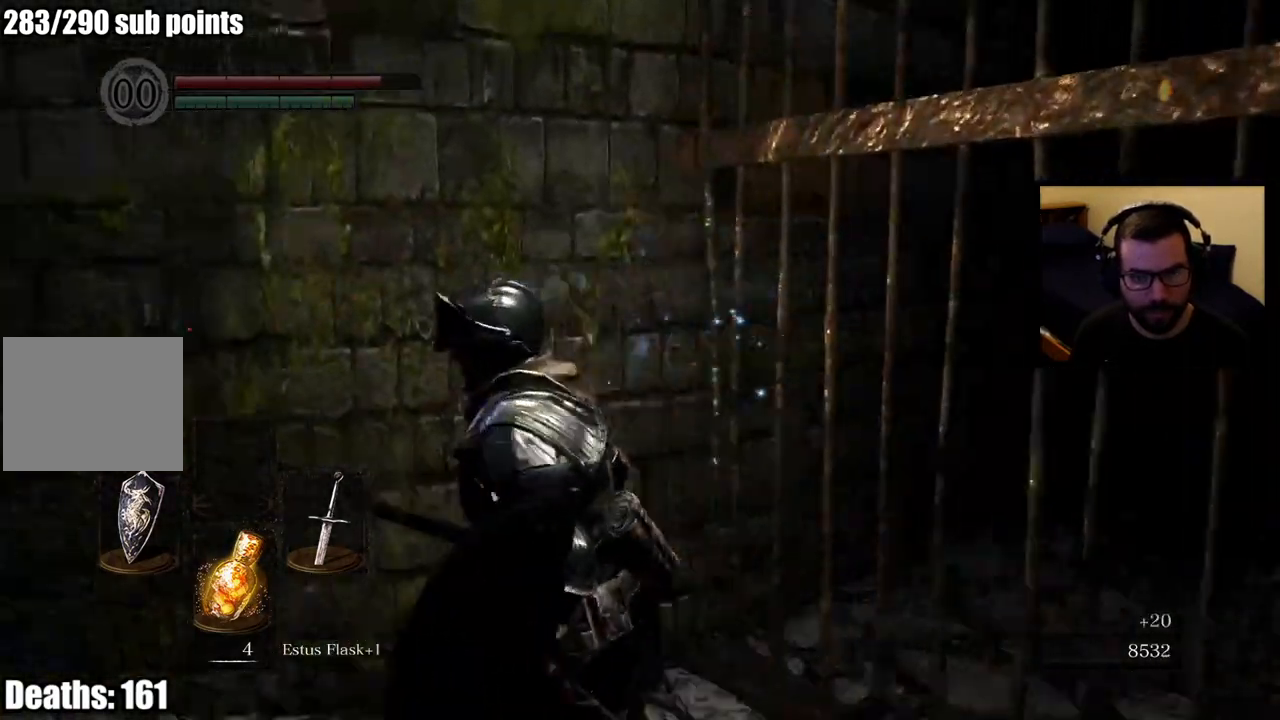
{"buttons": ["CIRCLE"], "left_stick": "up", "right_stick": "center", "events": [[133, "CIRCLE", "down"], [150, "right_stick", "center"], [250, "left_stick", "up"]]}
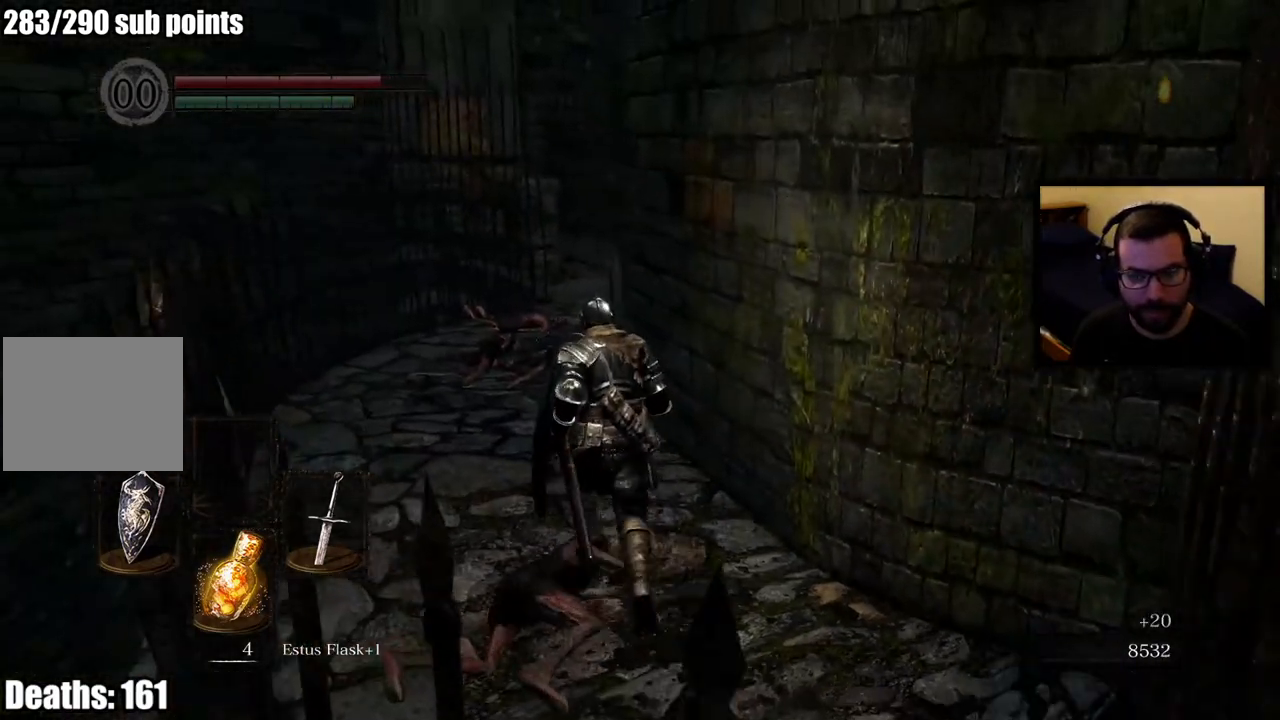
{"buttons": ["CIRCLE"], "left_stick": "up", "right_stick": "right", "events": [[433, "right_stick", "right"]]}
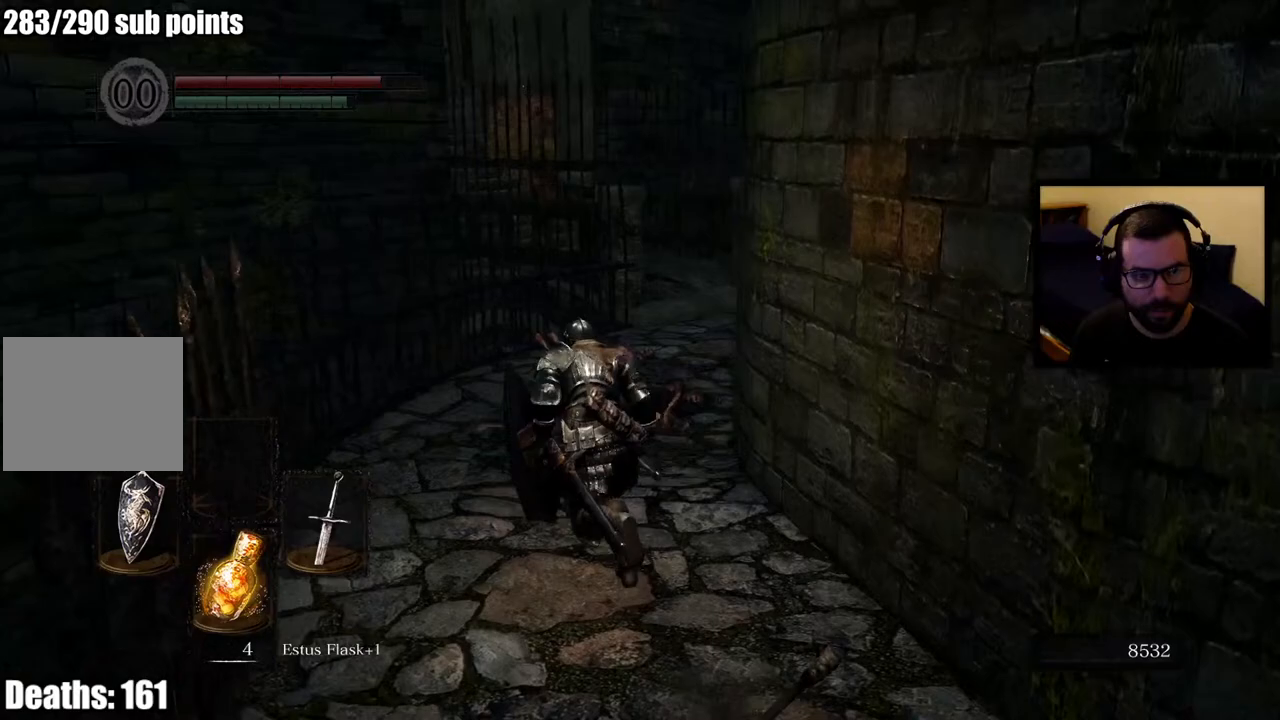
{"buttons": ["CIRCLE"], "left_stick": "up", "right_stick": "right", "events": [[233, "right_stick", "center"], [400, "right_stick", "right"]]}